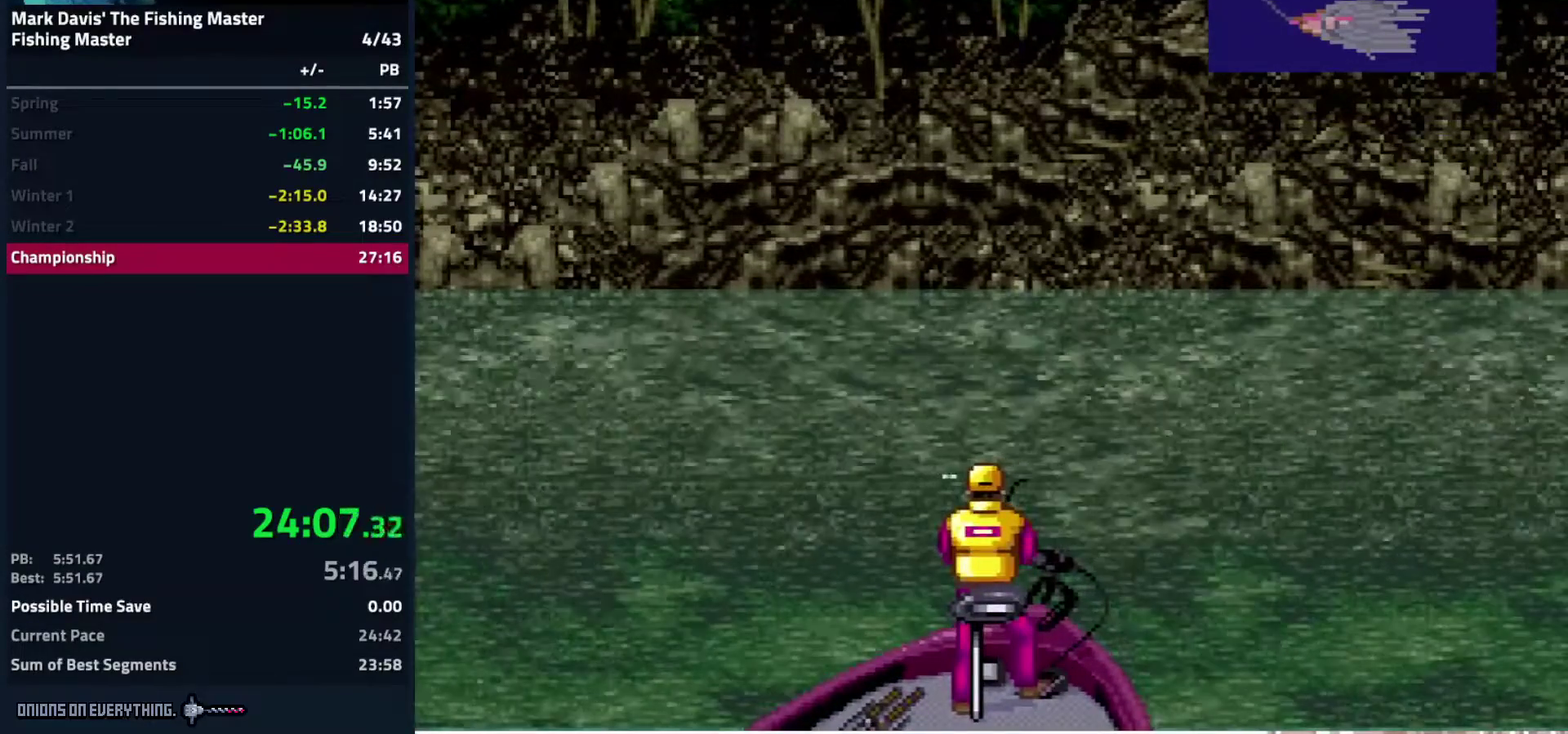
Gameplay with a controller (Nintendo layout); each line is a JSON object with the inputs held at the frame after it. "events" lists button and stick changes between this image and that frame as [ms after this image, input, new state], when the widget could be followed in between. Not read: L3 R3.
{"buttons": ["DPAD_DOWN"]}
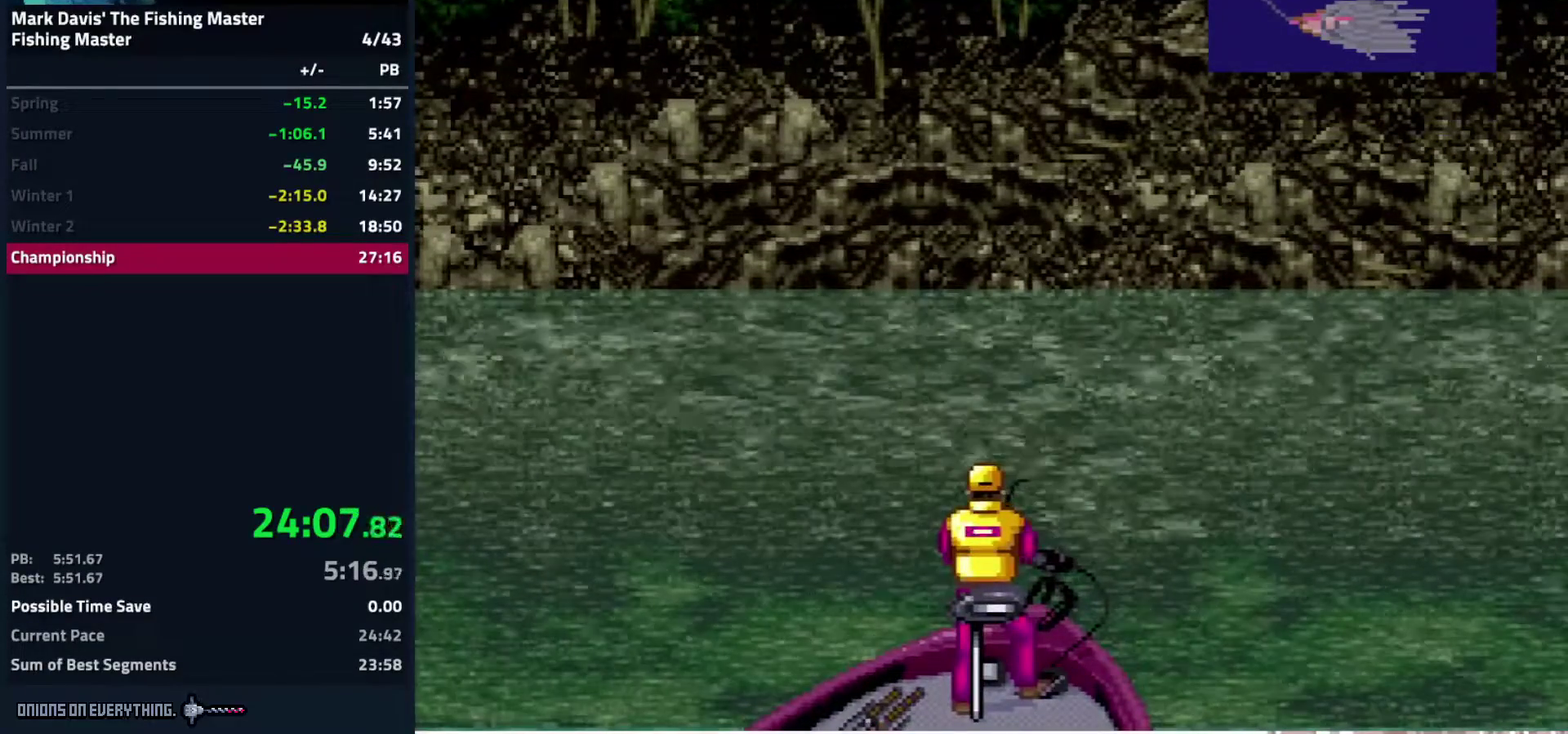
{"buttons": ["A", "DPAD_DOWN"], "events": [[17, "A", "down"], [50, "A", "up"], [100, "A", "down"], [183, "A", "up"], [217, "A", "down"], [233, "A", "up"], [283, "A", "down"], [367, "A", "up"], [450, "A", "down"]]}
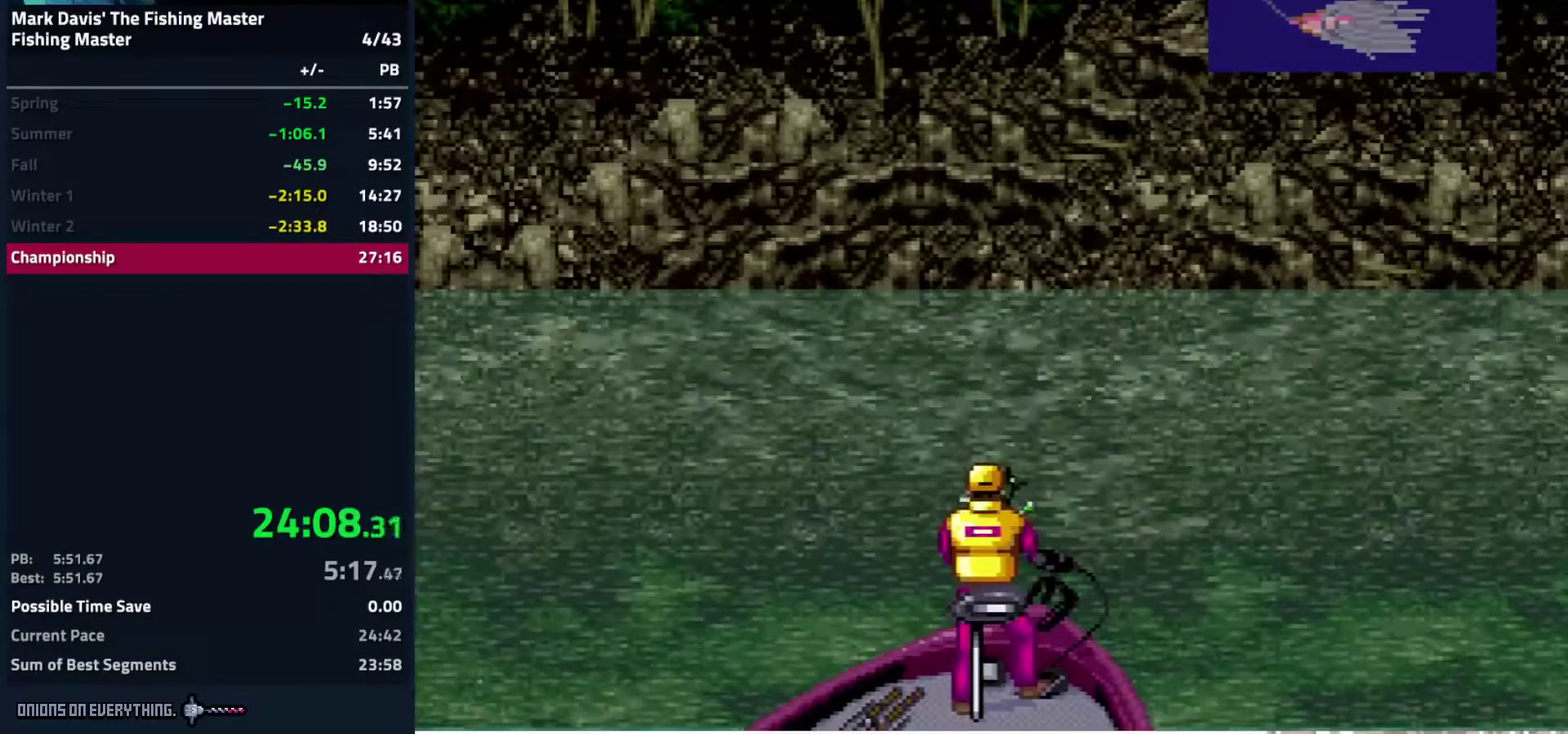
{"buttons": ["A", "DPAD_DOWN"], "events": []}
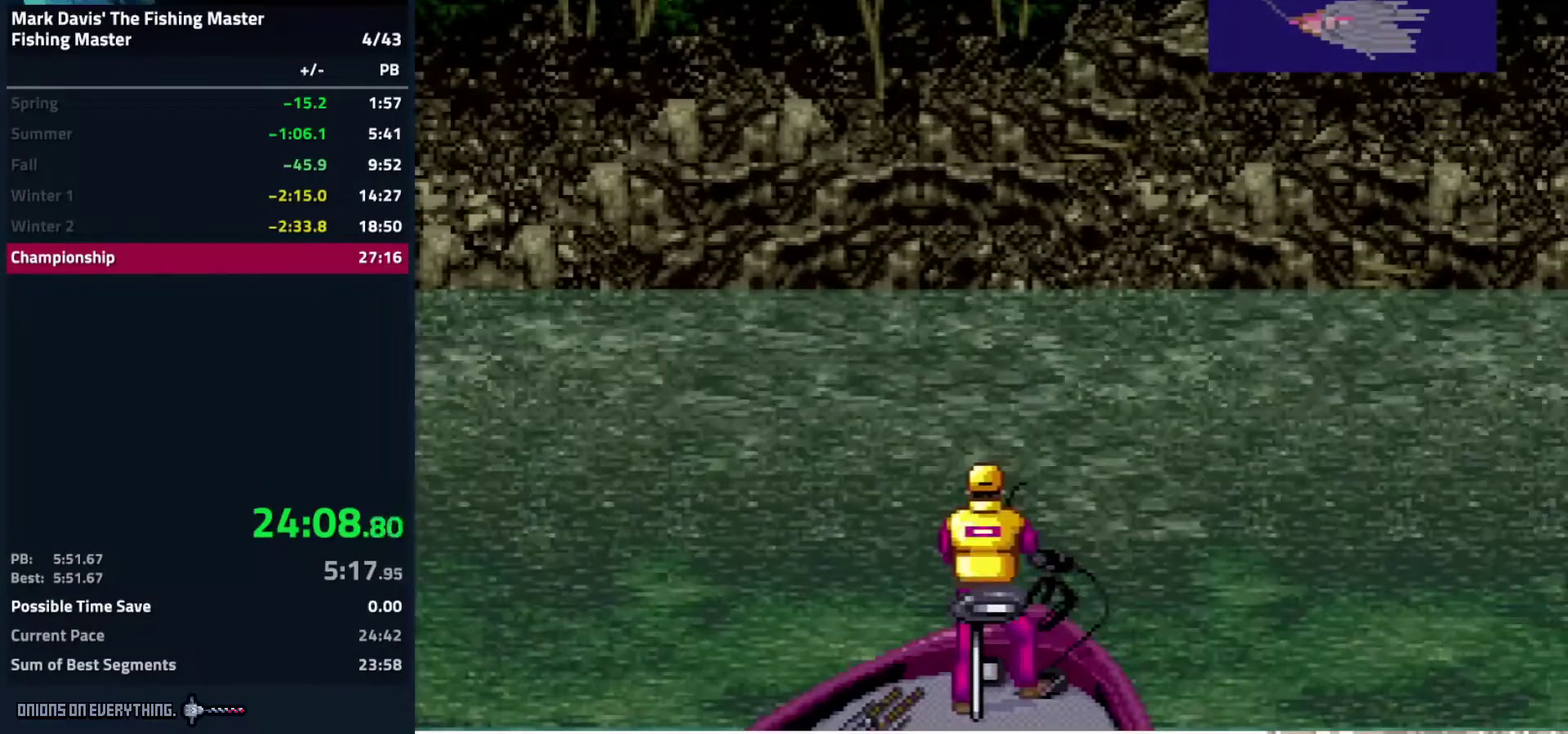
{"buttons": ["A", "DPAD_DOWN"], "events": []}
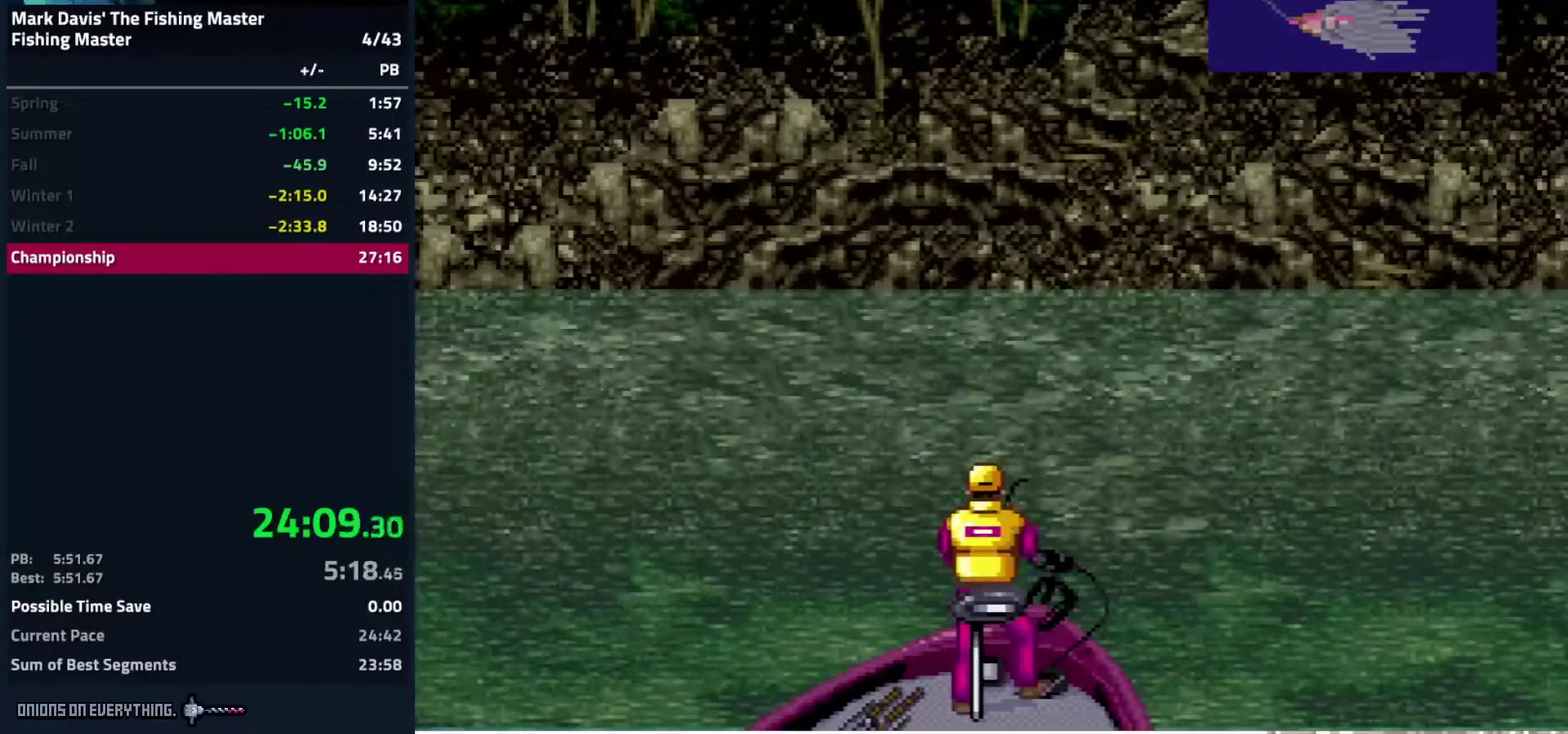
{"buttons": ["DPAD_DOWN"], "events": [[50, "A", "up"], [83, "A", "down"], [100, "A", "up"], [167, "A", "down"], [233, "A", "up"], [250, "A", "down"], [267, "A", "up"], [350, "A", "down"], [450, "A", "up"]]}
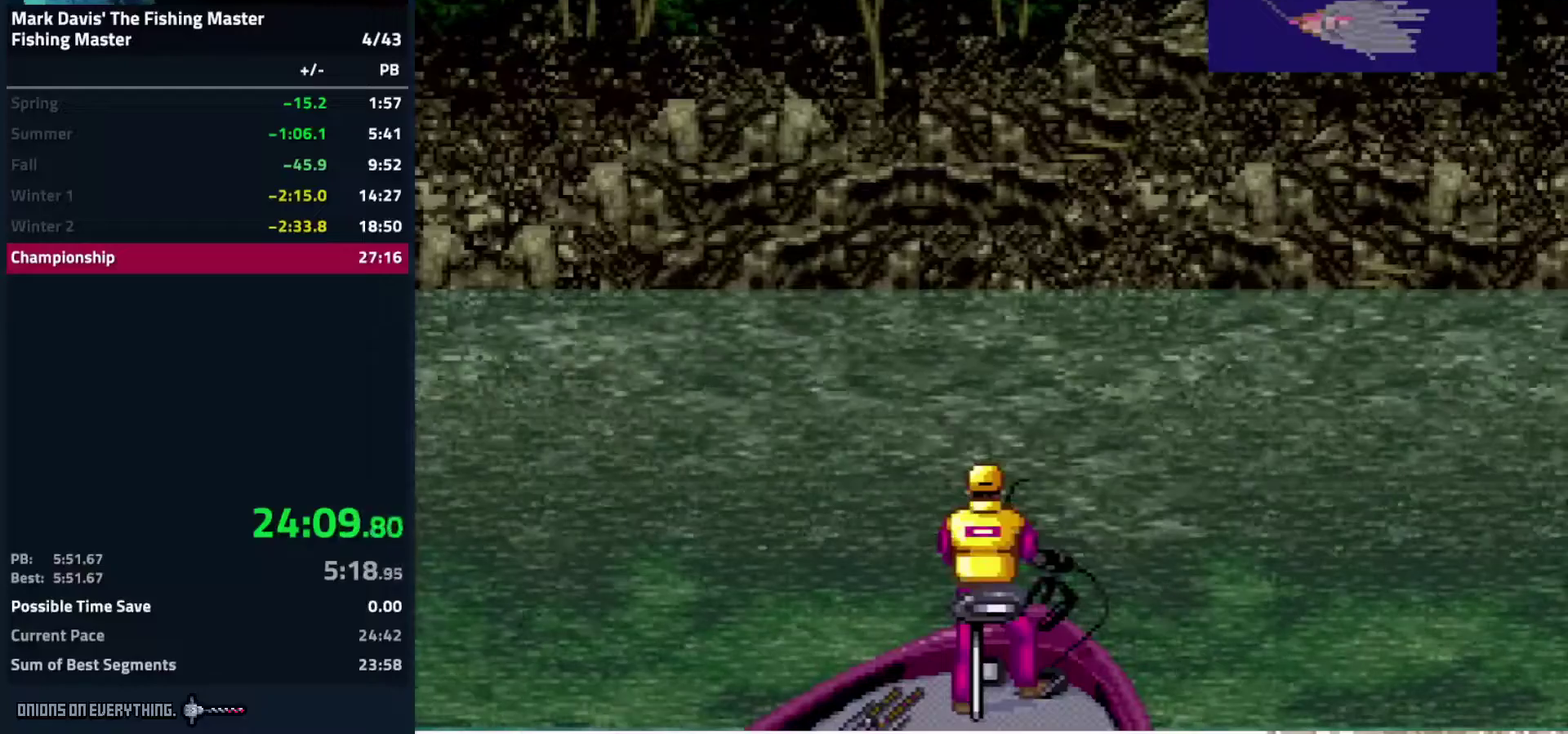
{"buttons": ["DPAD_DOWN"], "events": []}
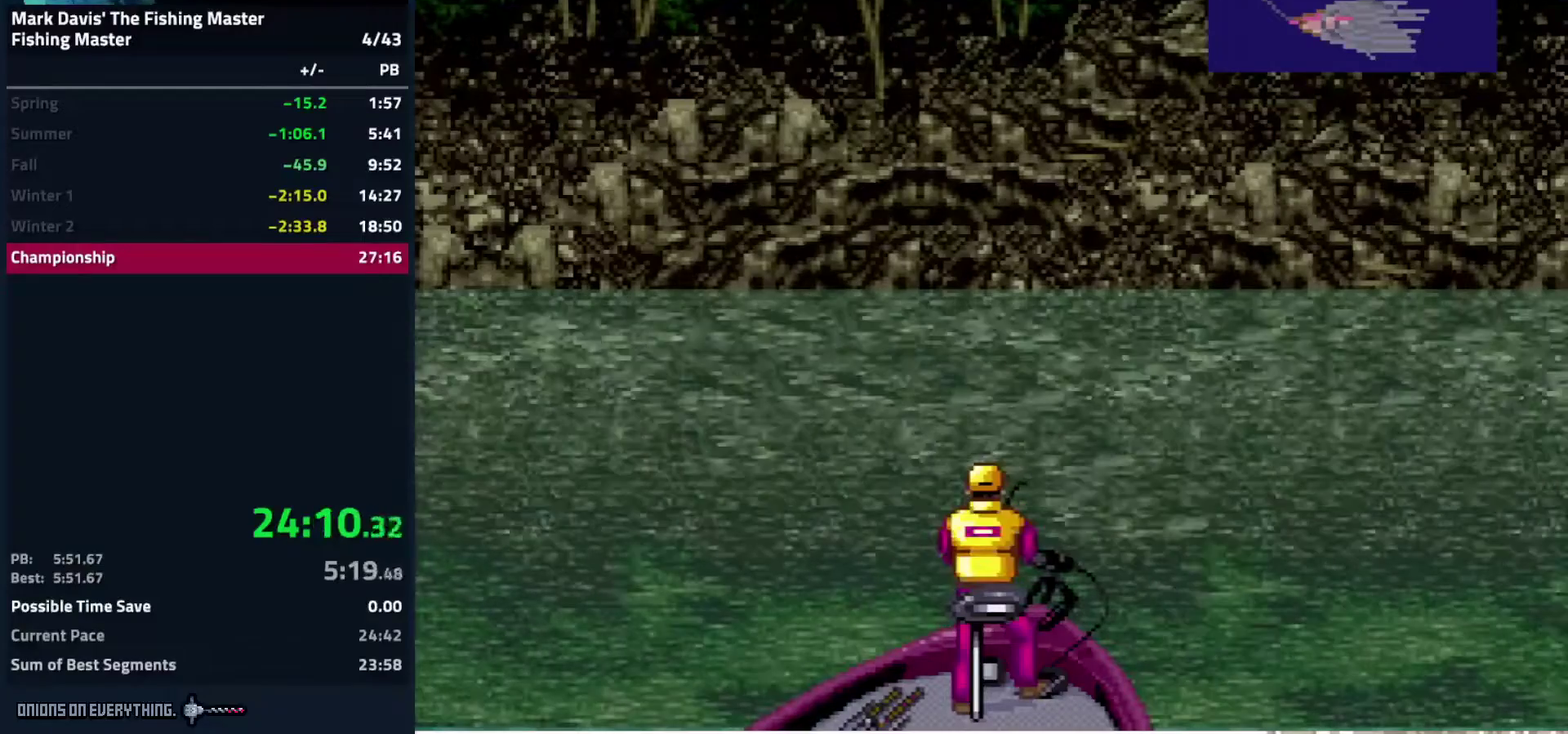
{"buttons": ["DPAD_DOWN"], "events": []}
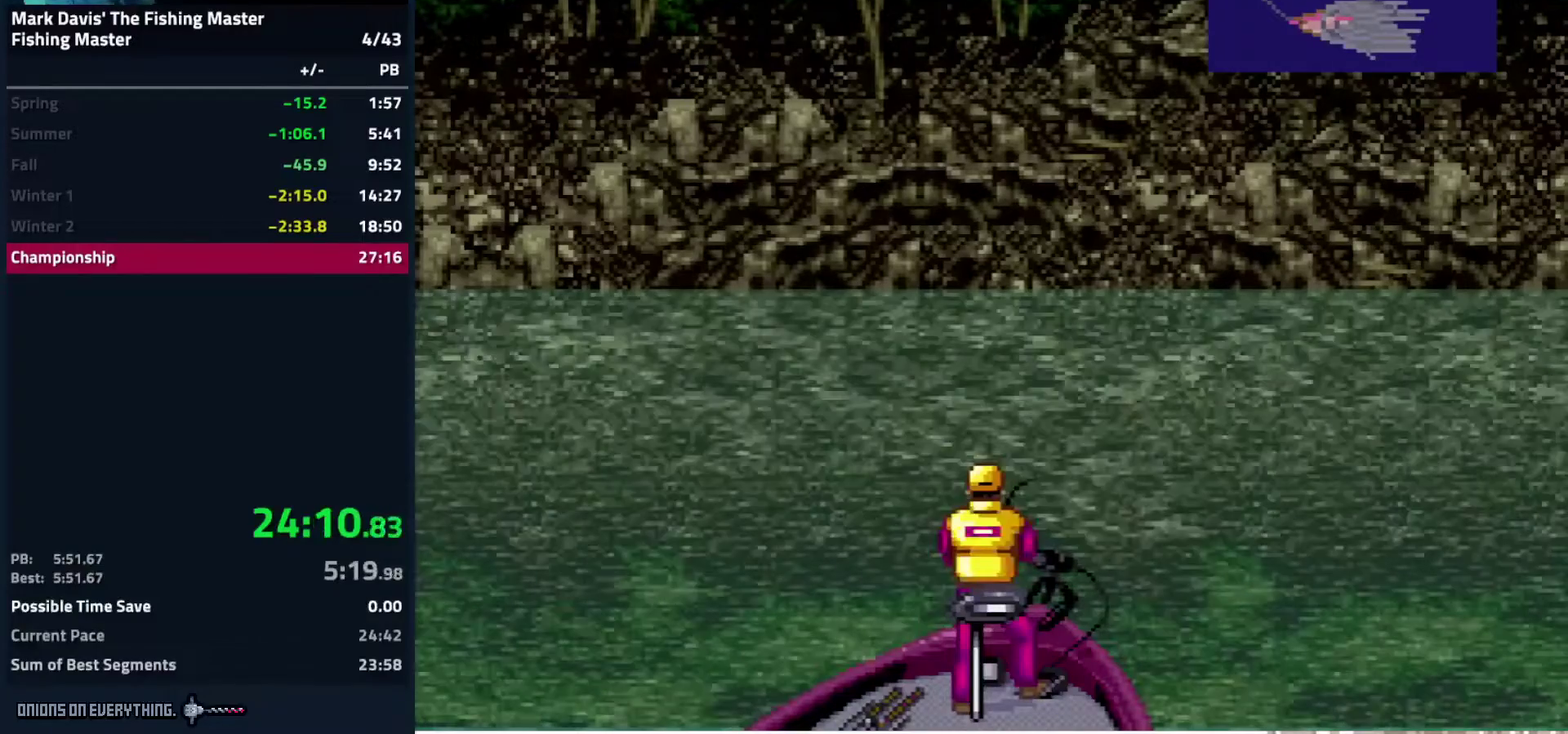
{"buttons": ["DPAD_DOWN"], "events": []}
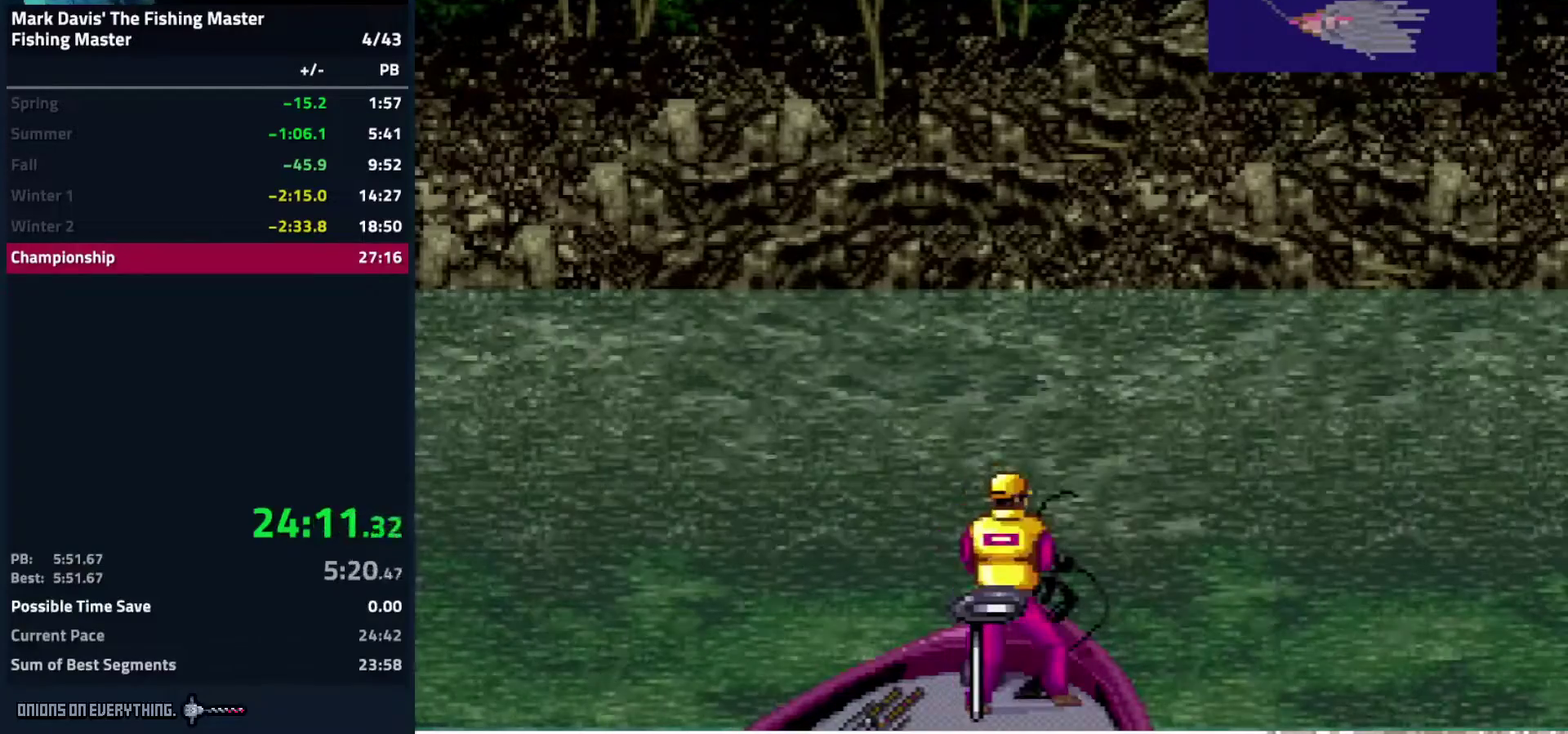
{"buttons": ["DPAD_DOWN"], "events": []}
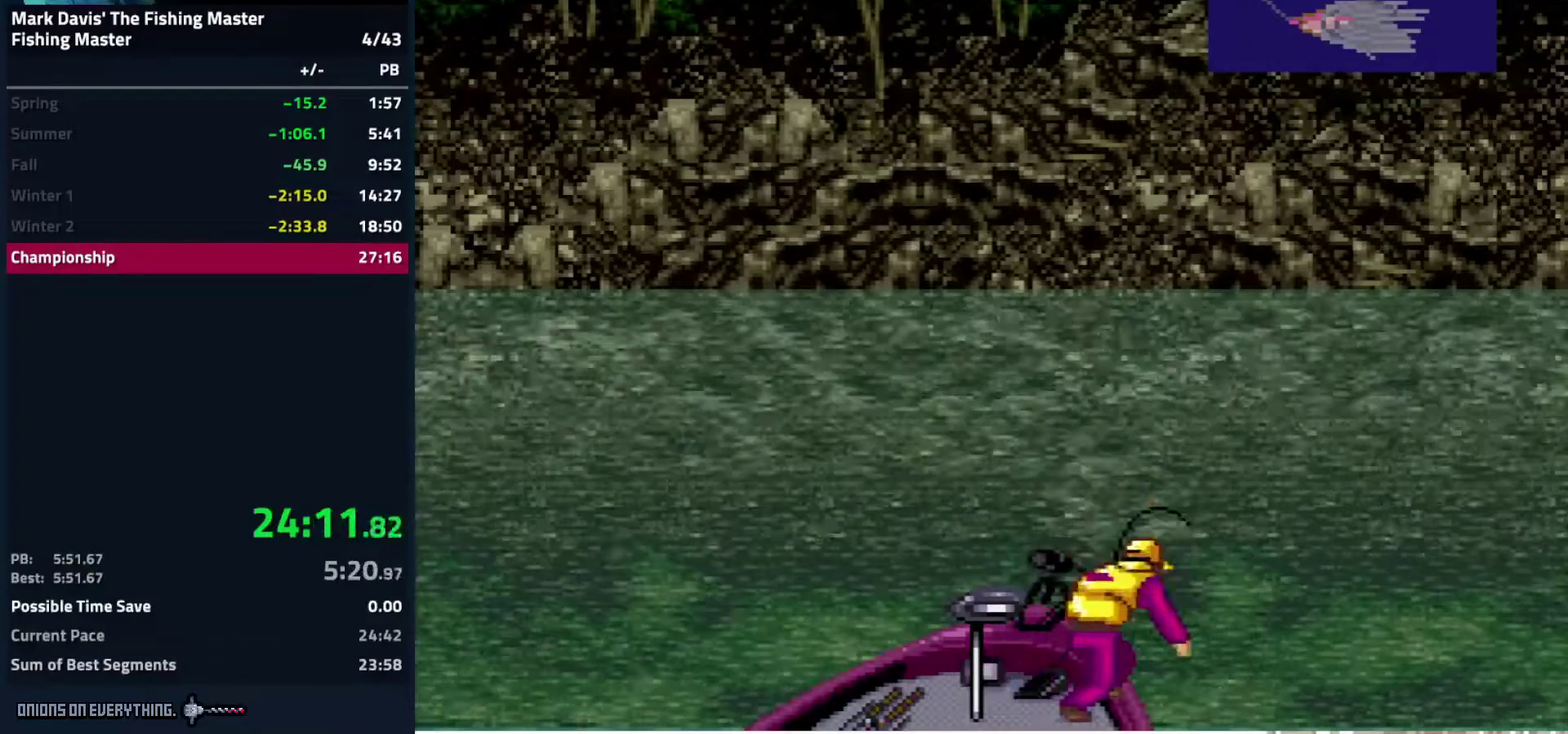
{"buttons": ["A", "DPAD_DOWN"], "events": [[83, "A", "down"], [133, "A", "up"], [167, "A", "down"], [183, "A", "up"], [250, "A", "down"], [333, "A", "up"], [350, "A", "down"], [367, "A", "up"], [383, "A", "down"], [417, "A", "up"], [467, "A", "down"]]}
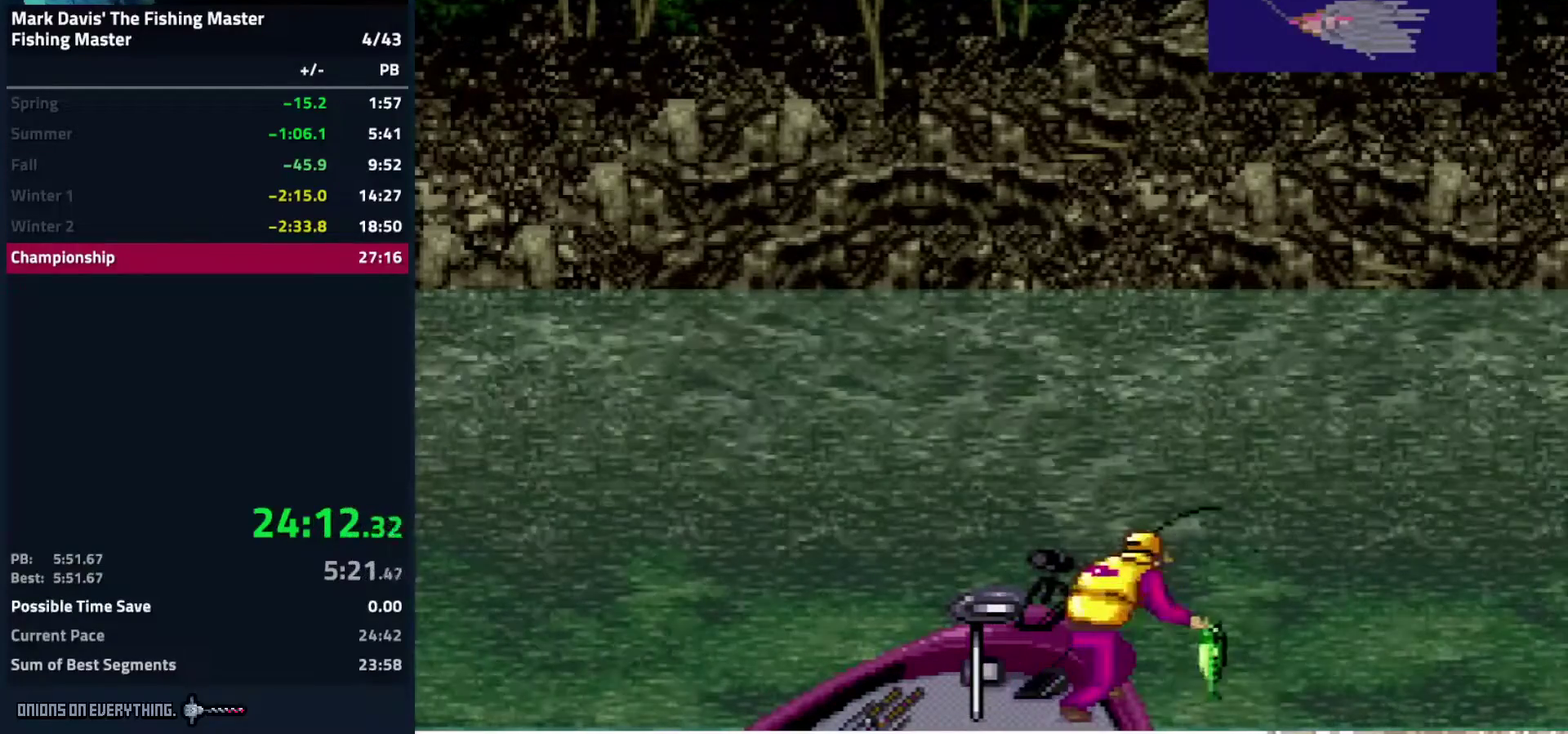
{"buttons": [], "events": [[17, "A", "up"], [33, "A", "down"], [50, "A", "up"], [67, "A", "down"], [100, "A", "up"], [150, "A", "down"], [267, "A", "up"], [333, "A", "down"], [417, "A", "up"], [417, "DPAD_DOWN", "up"], [450, "A", "down"], [467, "A", "up"]]}
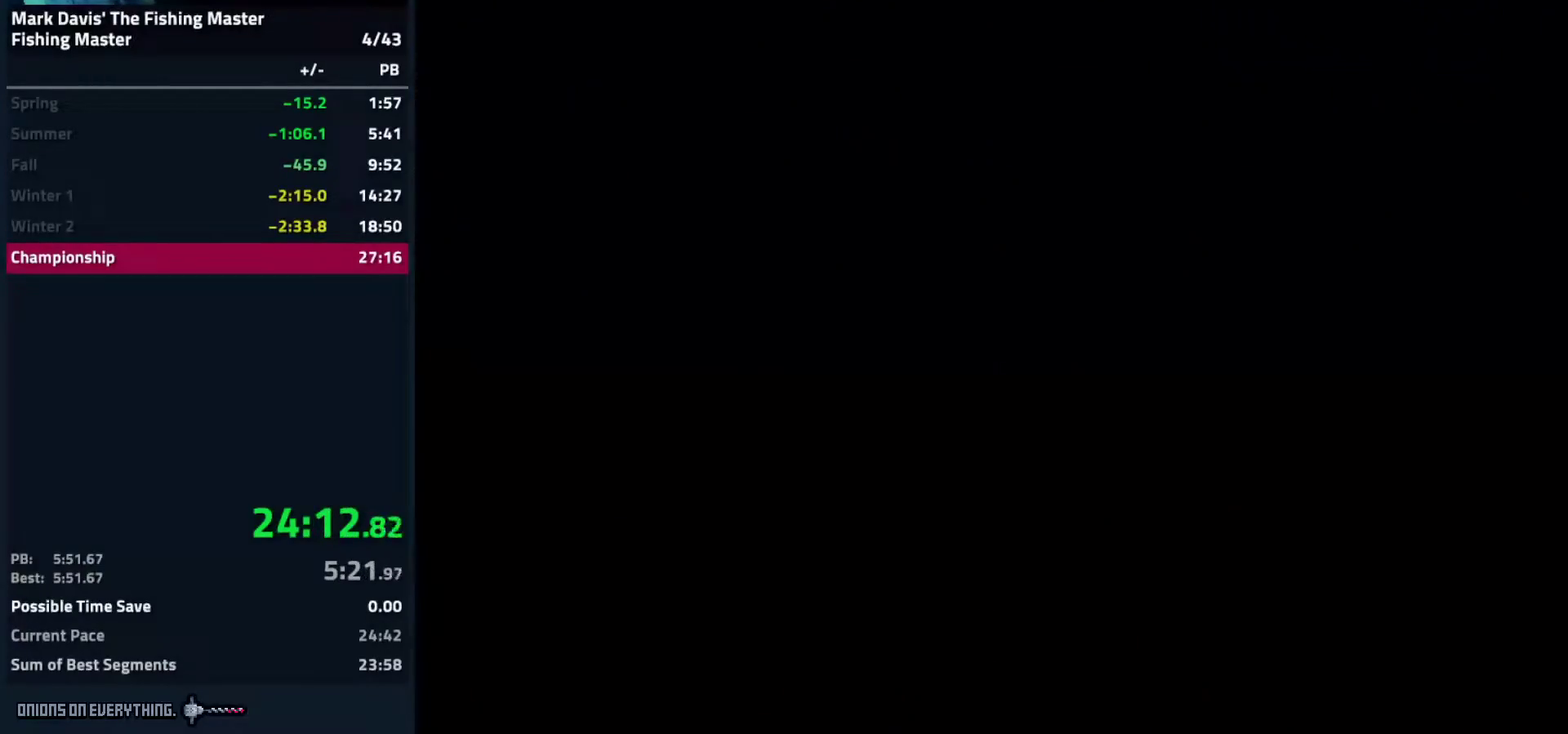
{"buttons": [], "events": []}
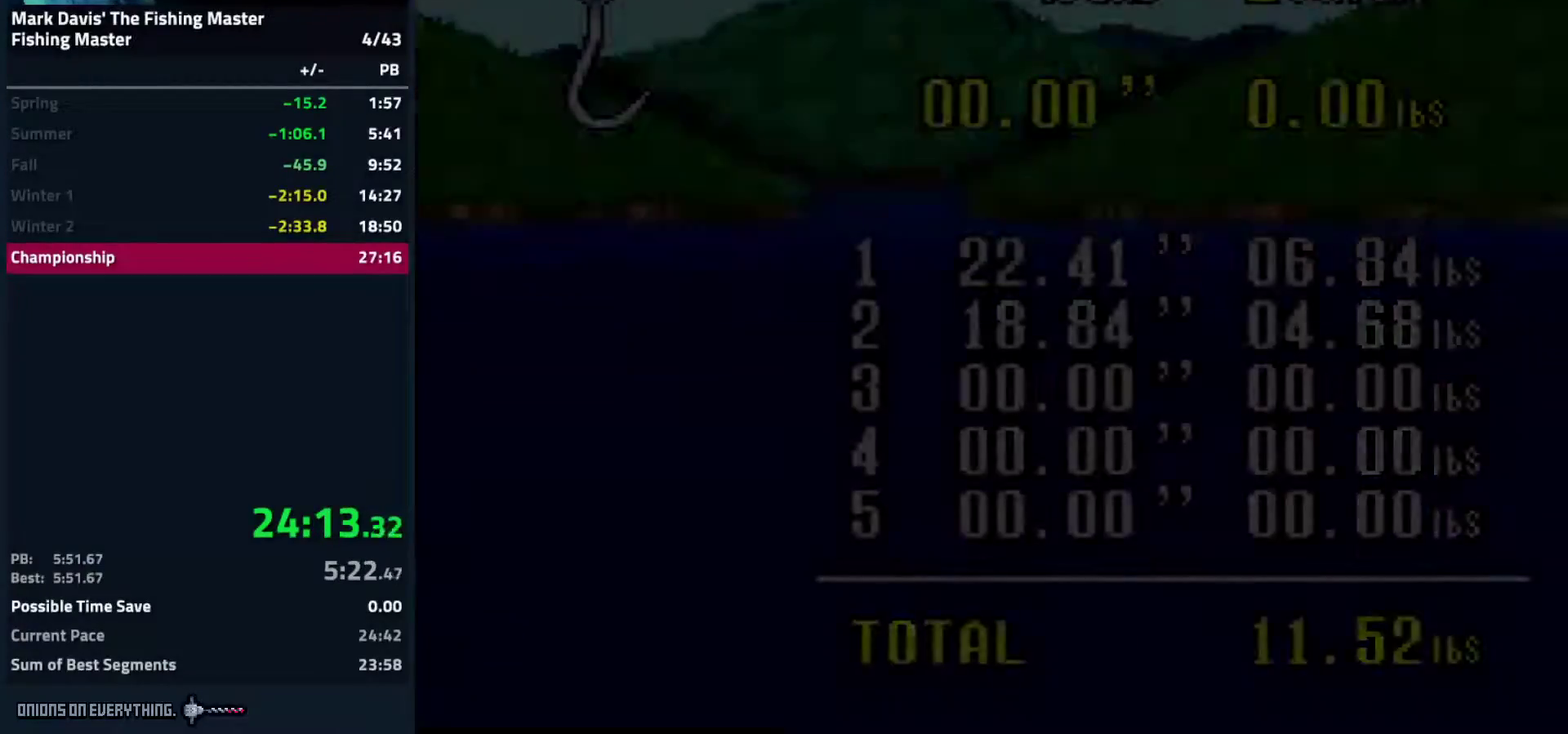
{"buttons": [], "events": []}
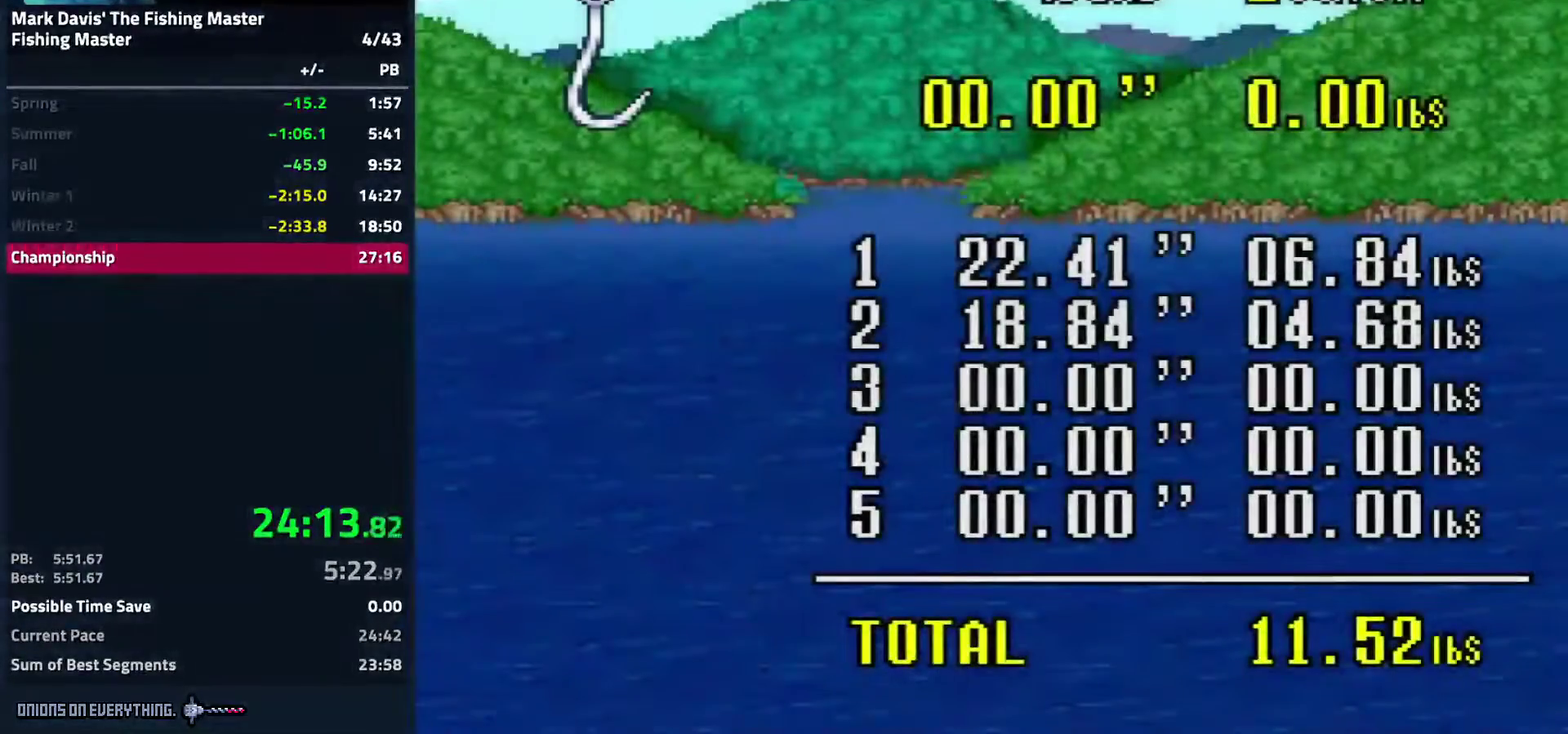
{"buttons": [], "events": []}
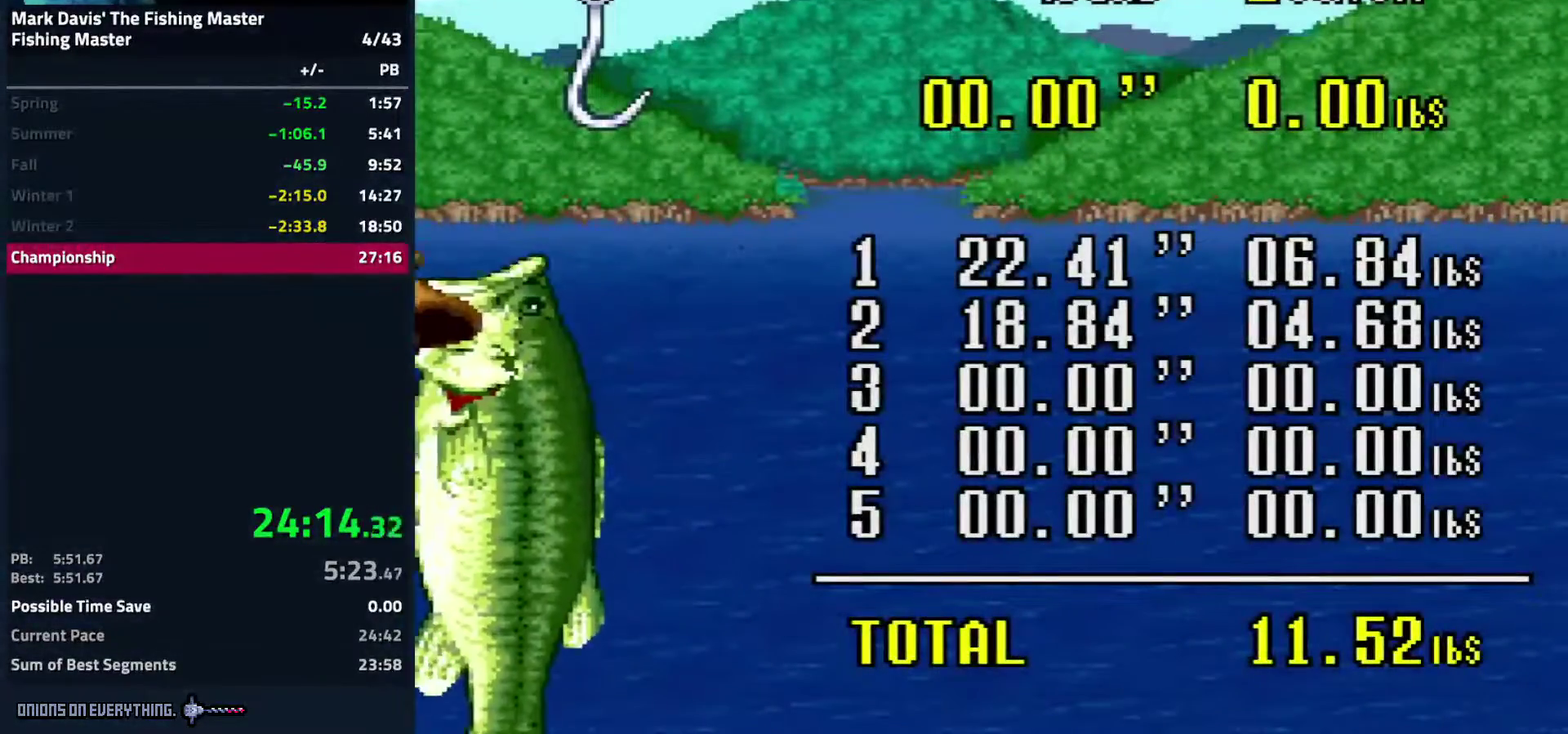
{"buttons": [], "events": [[67, "A", "down"], [150, "A", "up"], [183, "A", "down"], [200, "A", "up"], [250, "A", "down"], [317, "A", "up"], [350, "A", "down"], [367, "A", "up"], [450, "A", "down"], [500, "A", "up"]]}
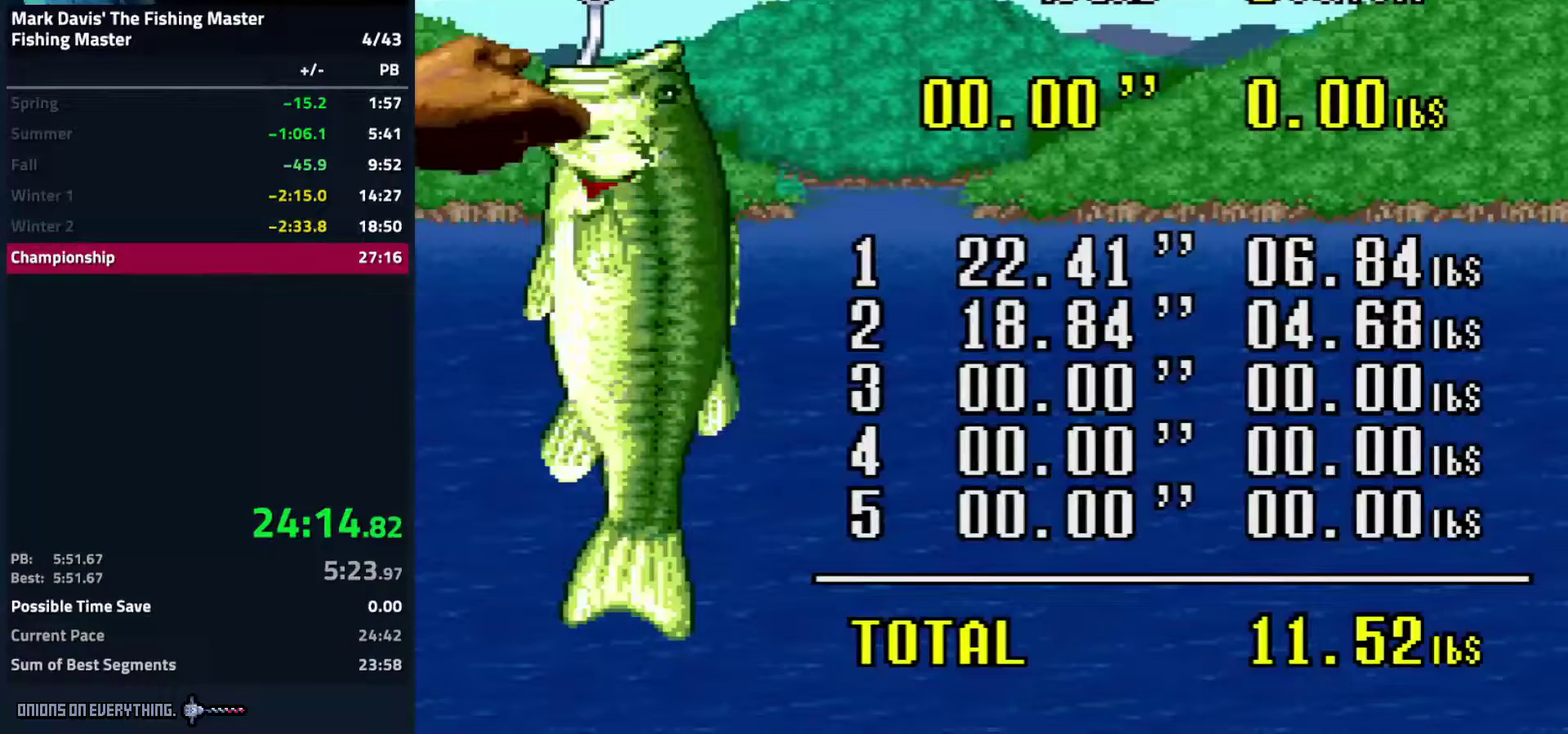
{"buttons": ["A"], "events": [[17, "A", "down"], [67, "A", "up"], [117, "A", "down"], [183, "A", "up"], [200, "A", "down"], [217, "A", "up"], [283, "A", "down"], [350, "A", "up"], [383, "A", "down"], [417, "A", "up"], [450, "A", "down"]]}
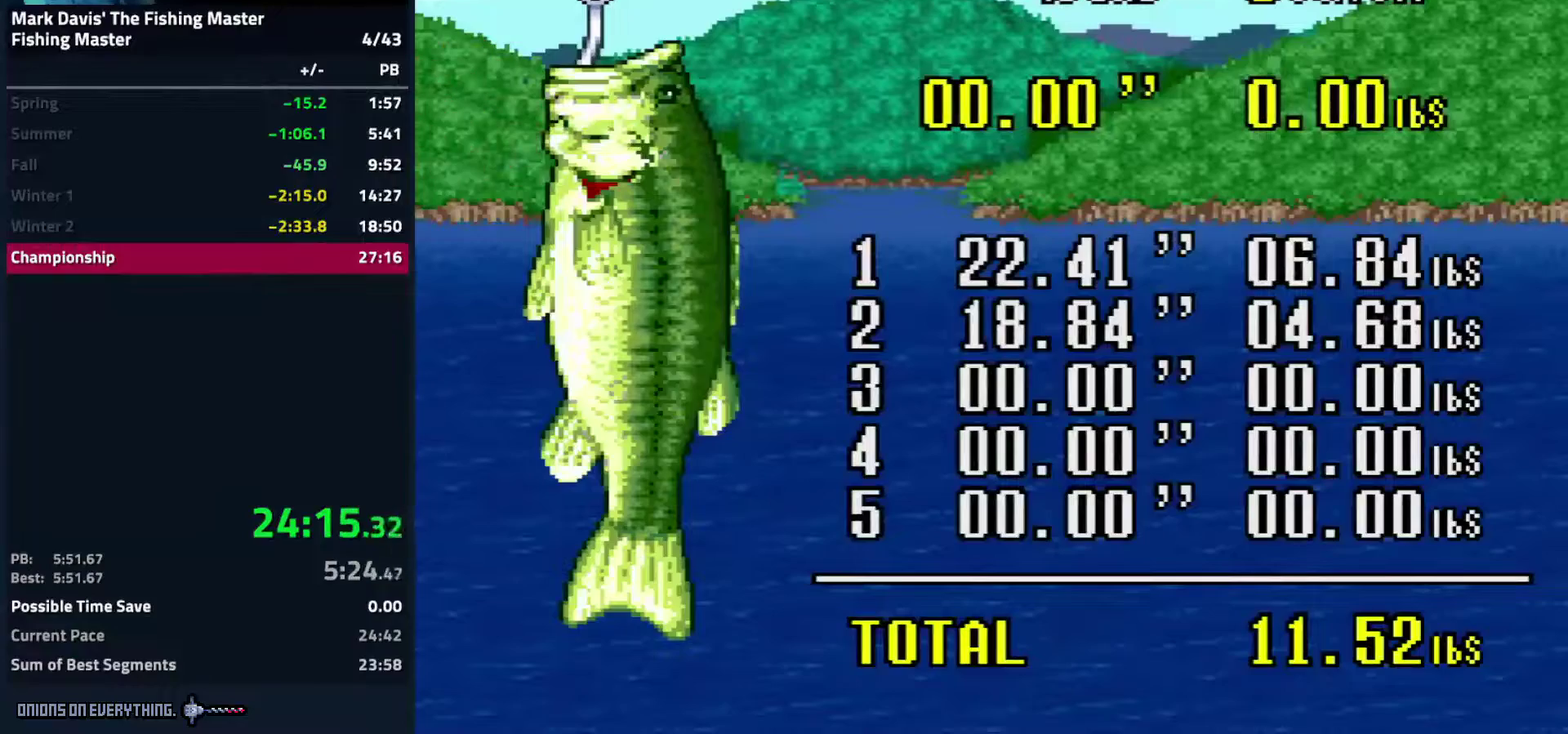
{"buttons": ["A"], "events": []}
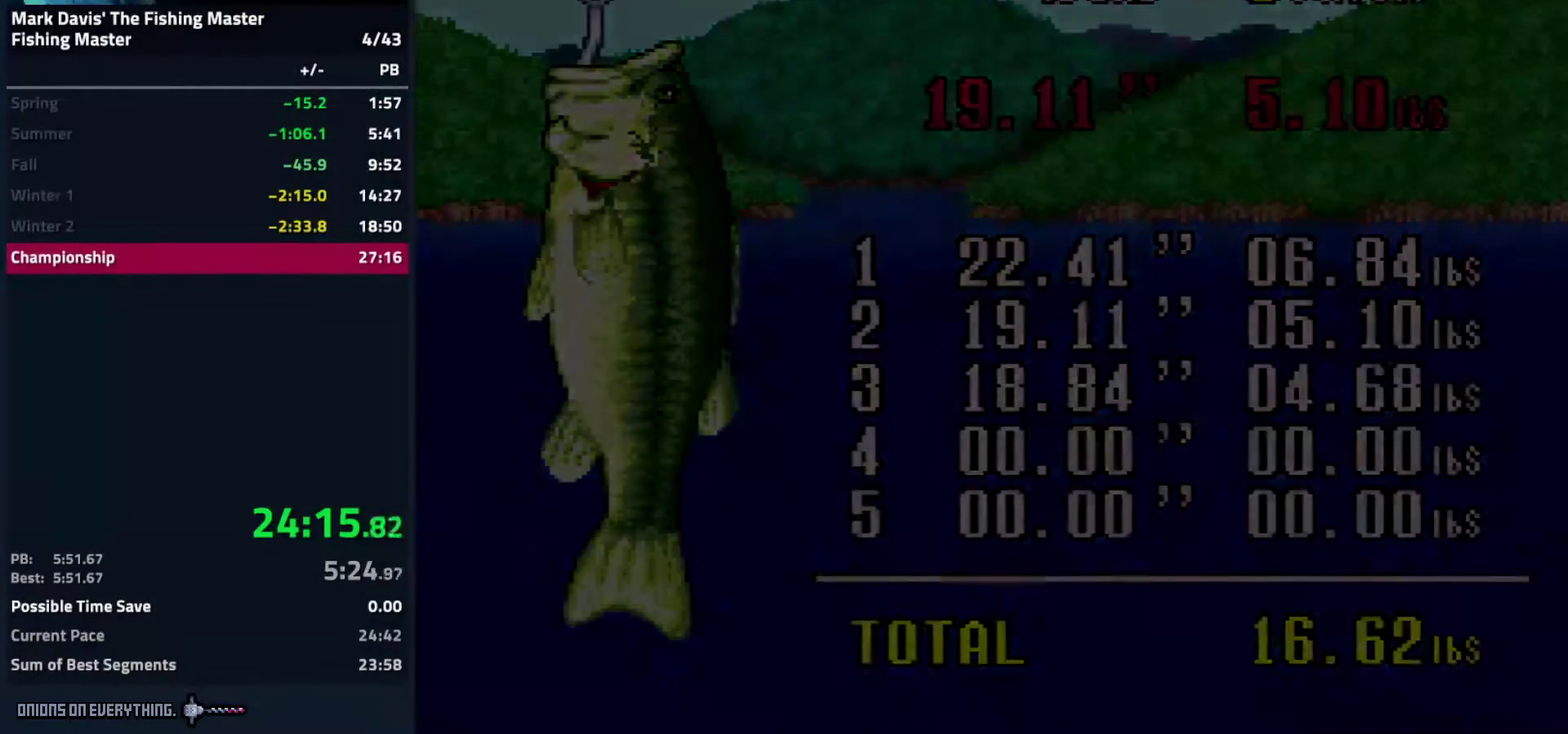
{"buttons": [], "events": [[33, "A", "up"]]}
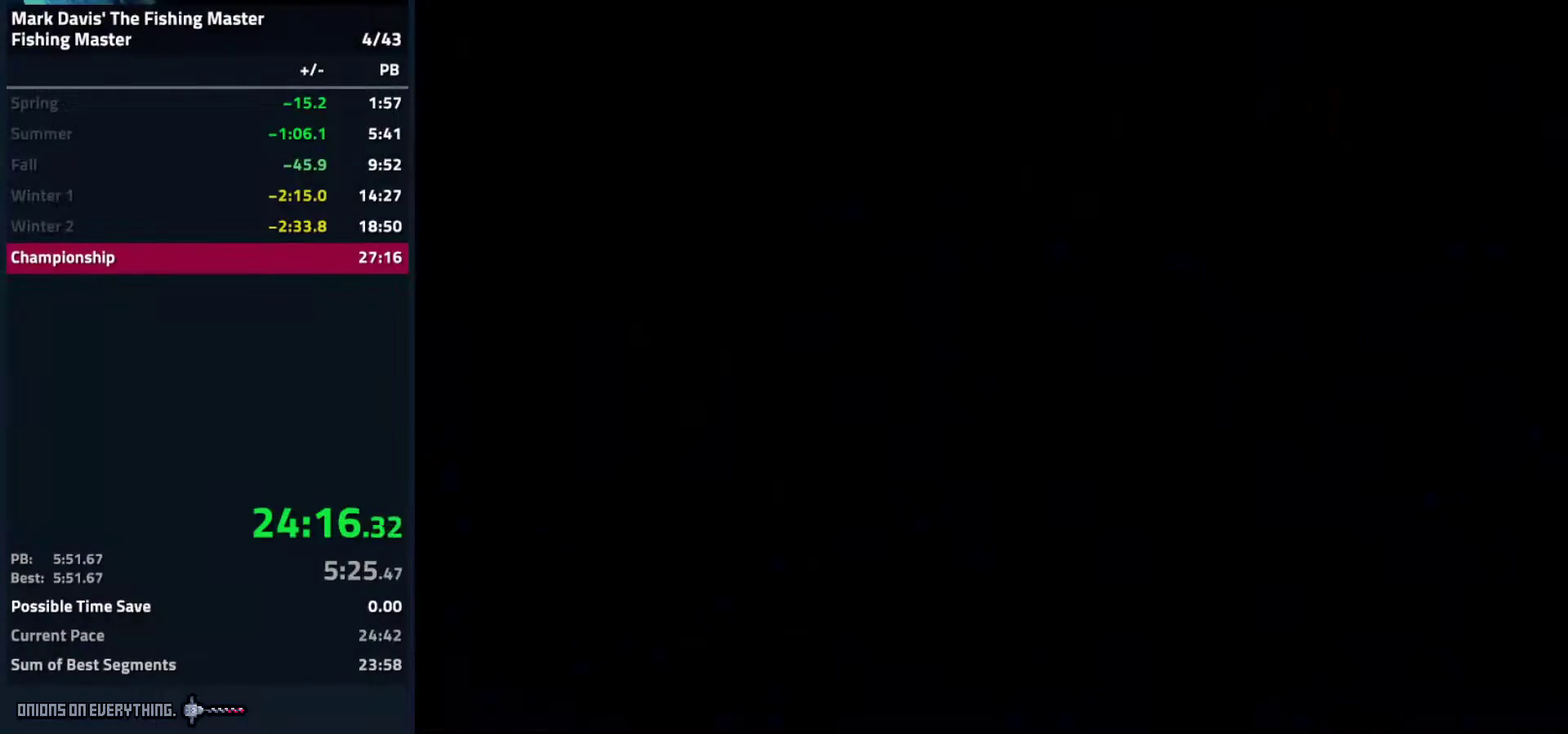
{"buttons": [], "events": []}
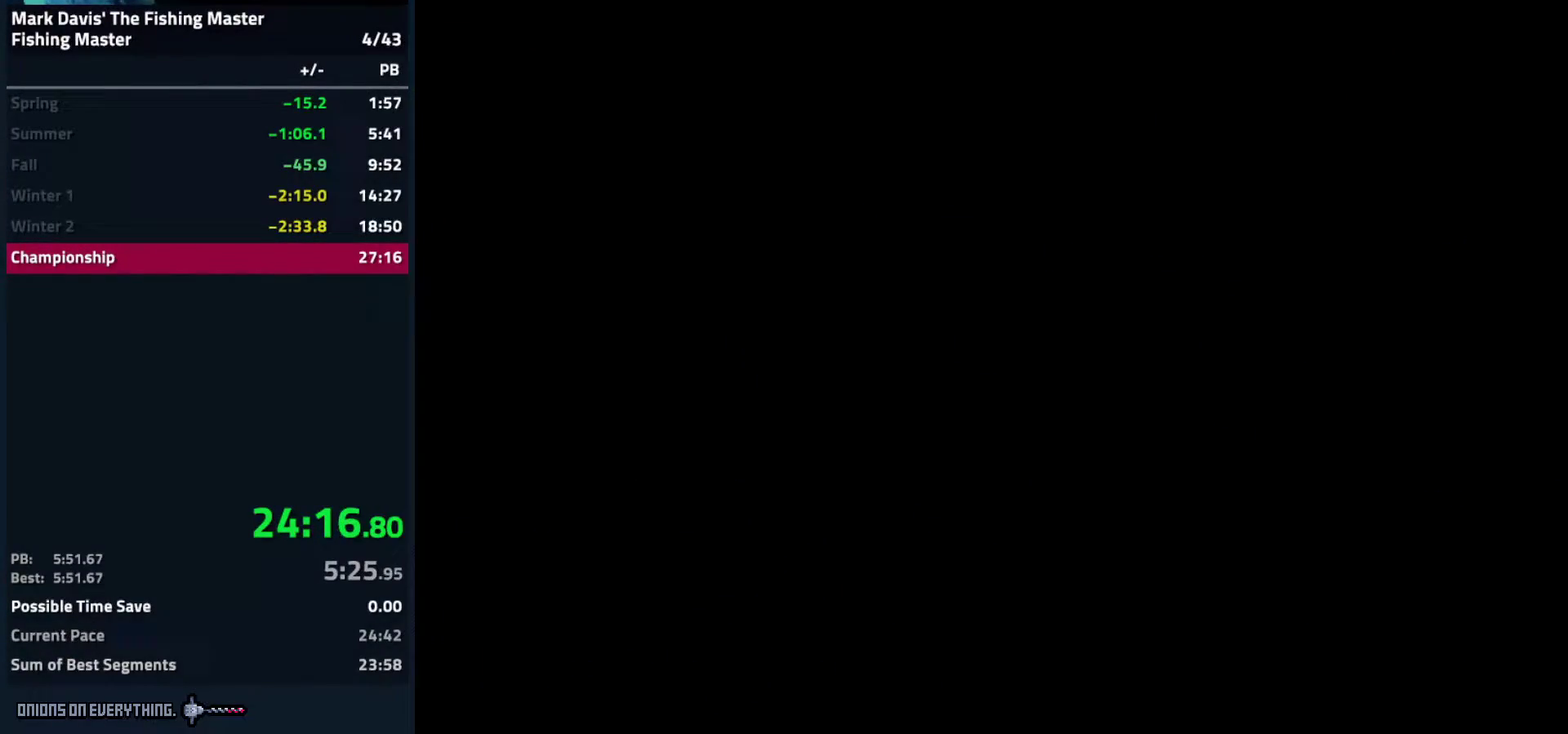
{"buttons": [], "events": []}
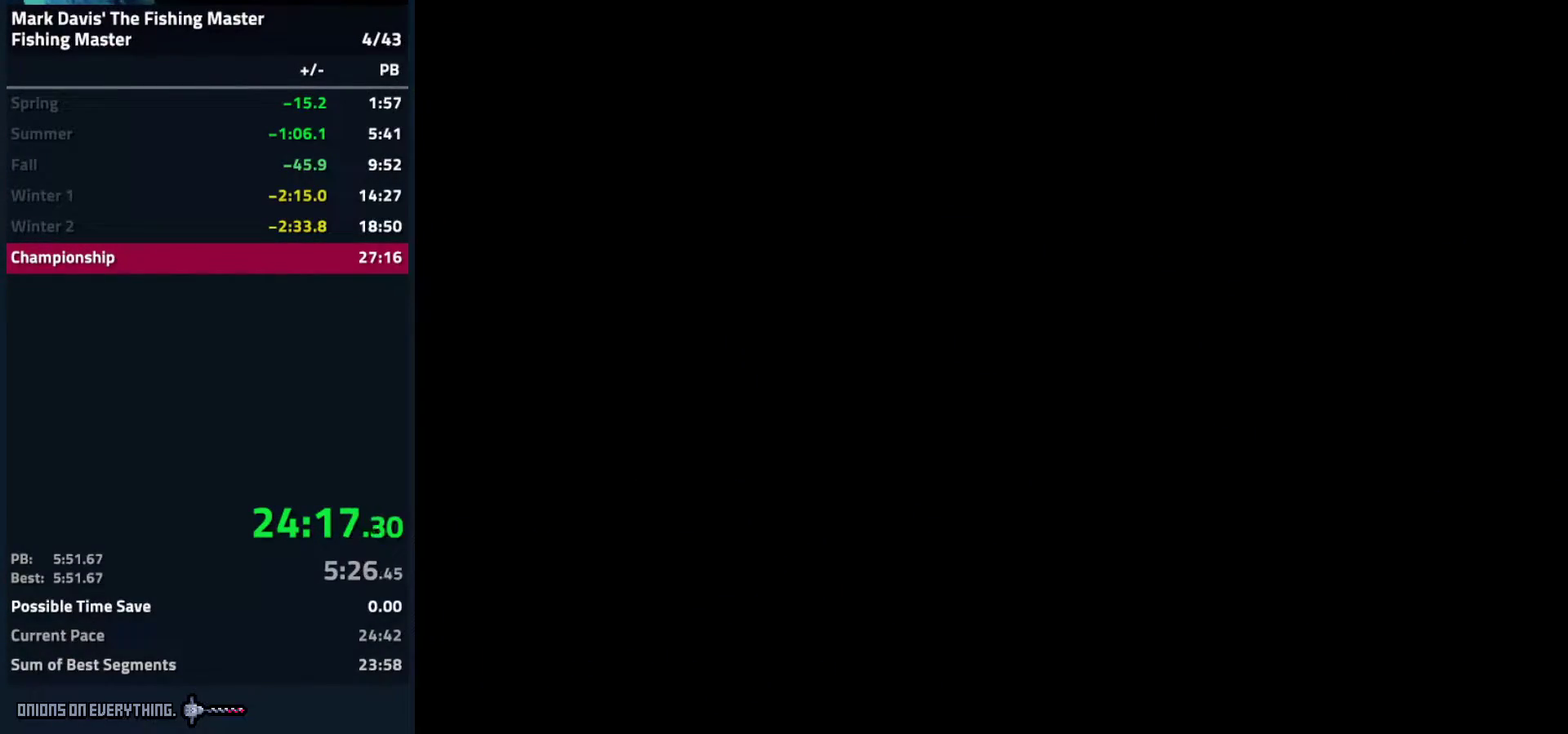
{"buttons": [], "events": [[67, "X", "down"], [133, "X", "up"], [217, "X", "down"], [267, "X", "up"], [383, "X", "down"], [433, "X", "up"]]}
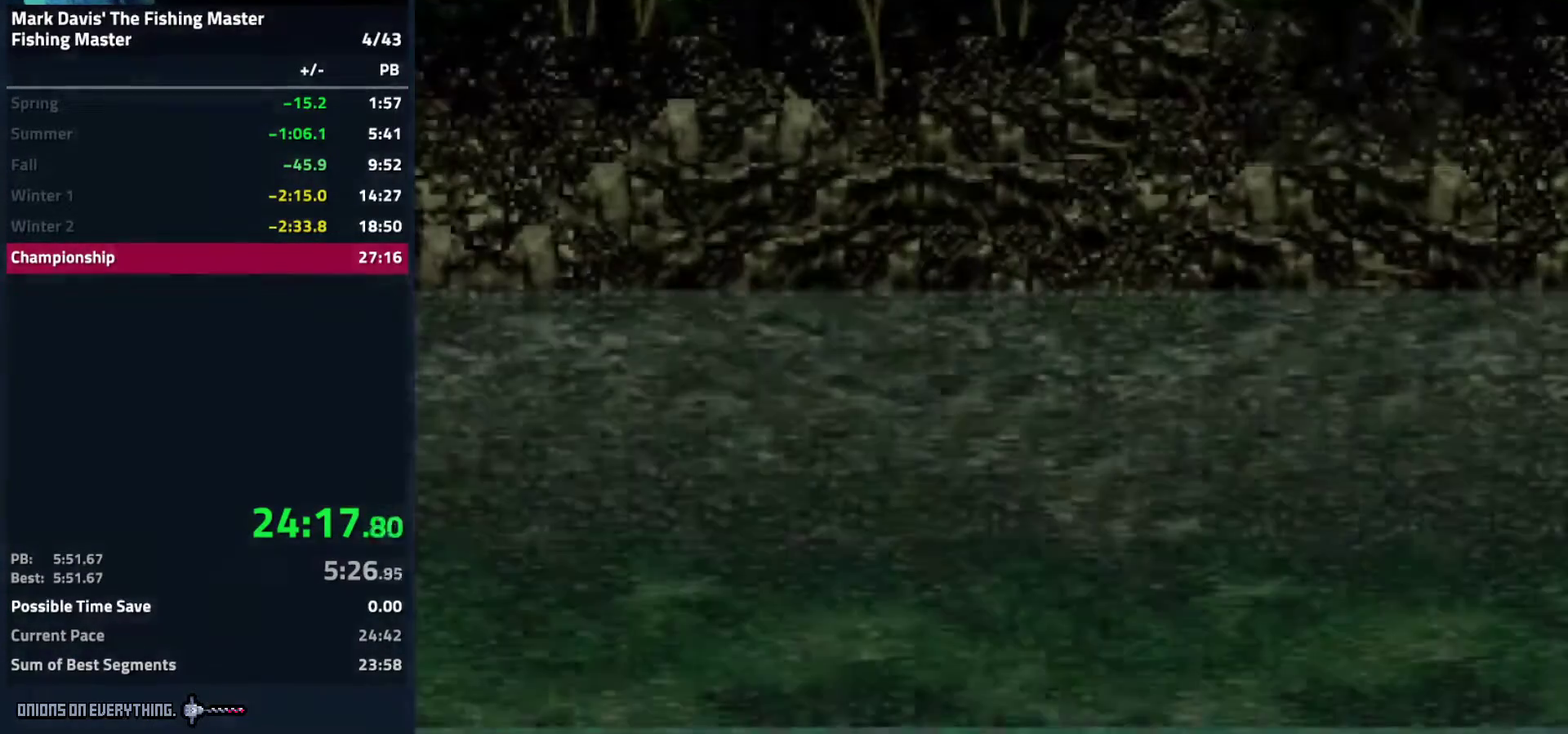
{"buttons": [], "events": [[133, "X", "down"], [200, "X", "up"], [250, "X", "down"], [350, "X", "up"]]}
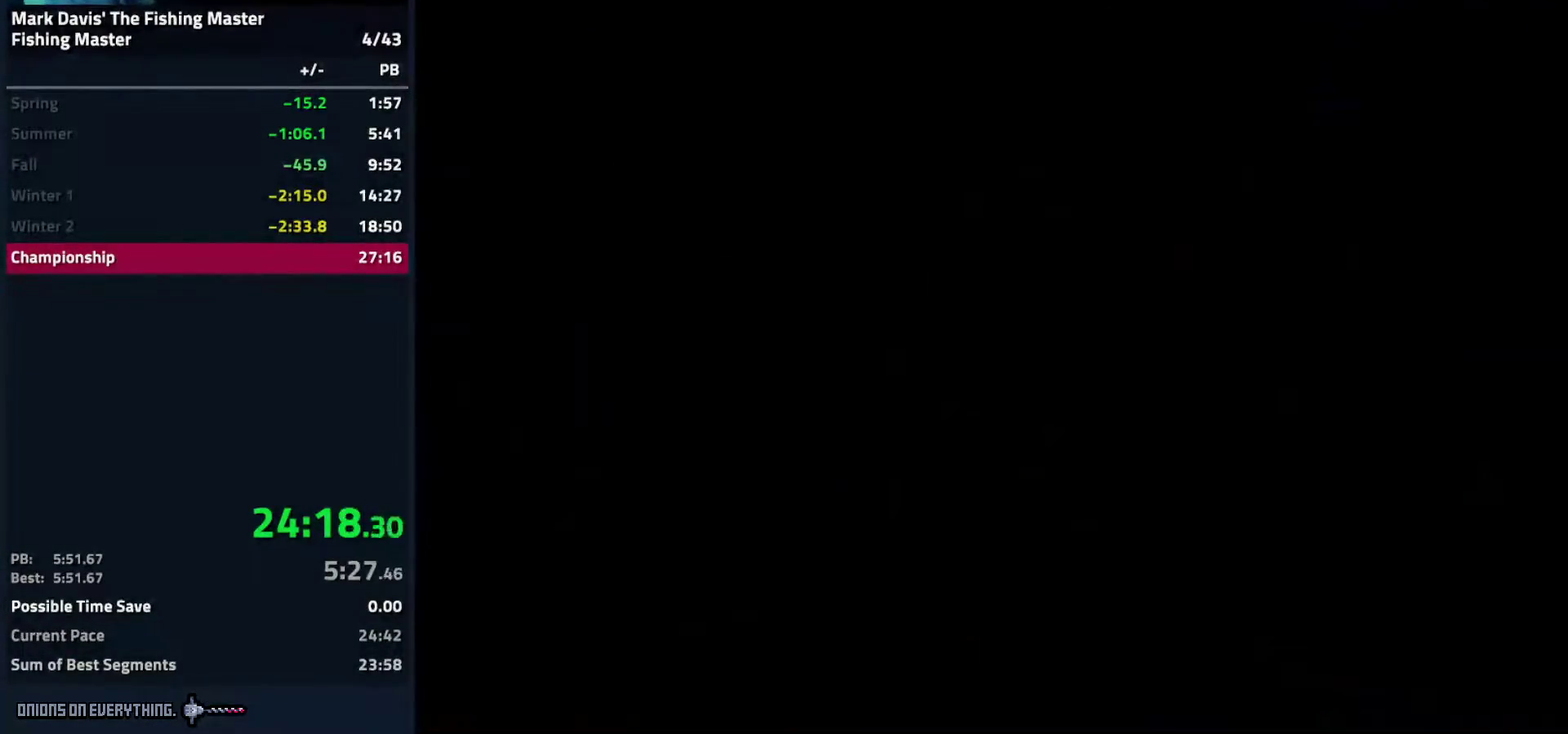
{"buttons": [], "events": []}
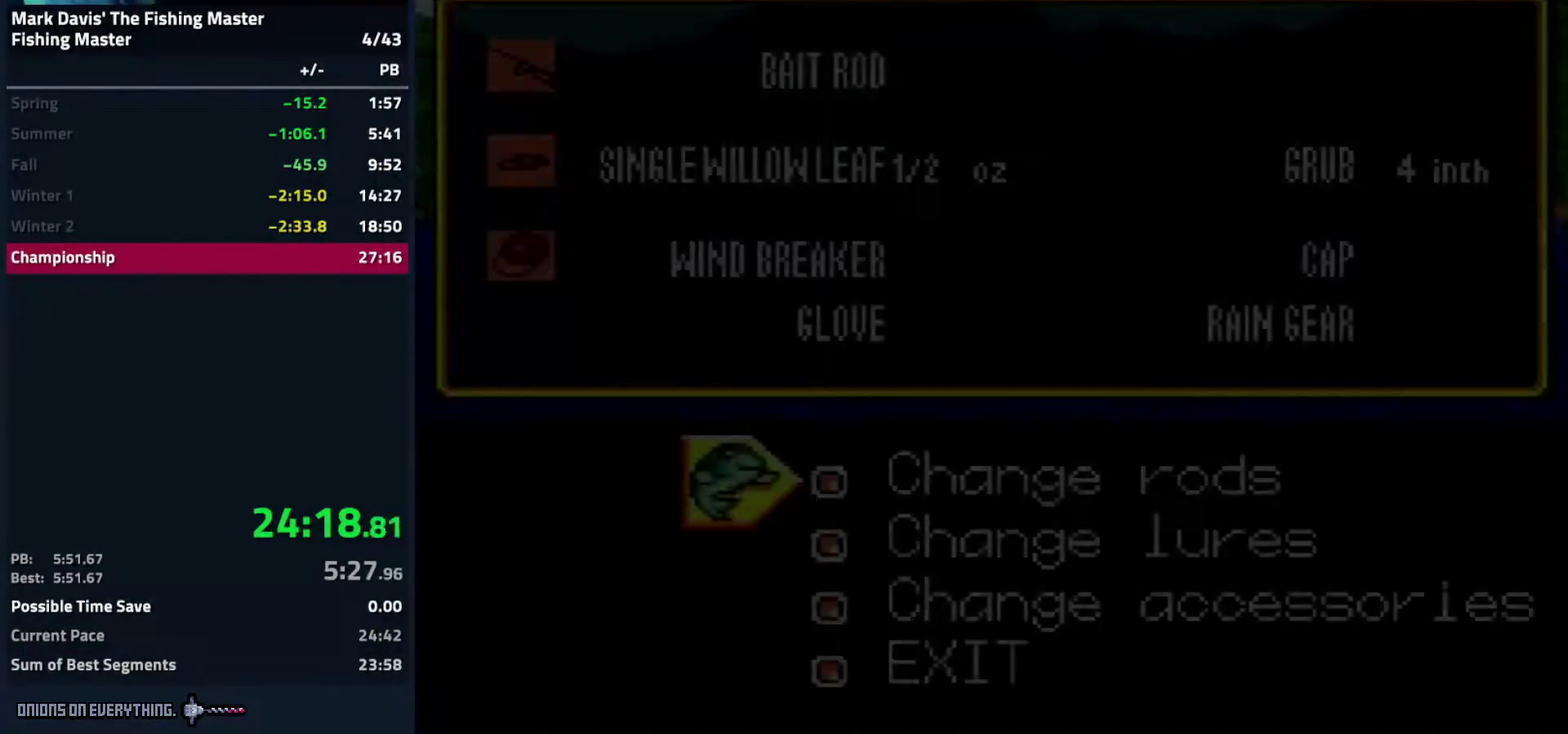
{"buttons": [], "events": [[417, "DPAD_DOWN", "down"], [500, "DPAD_DOWN", "up"]]}
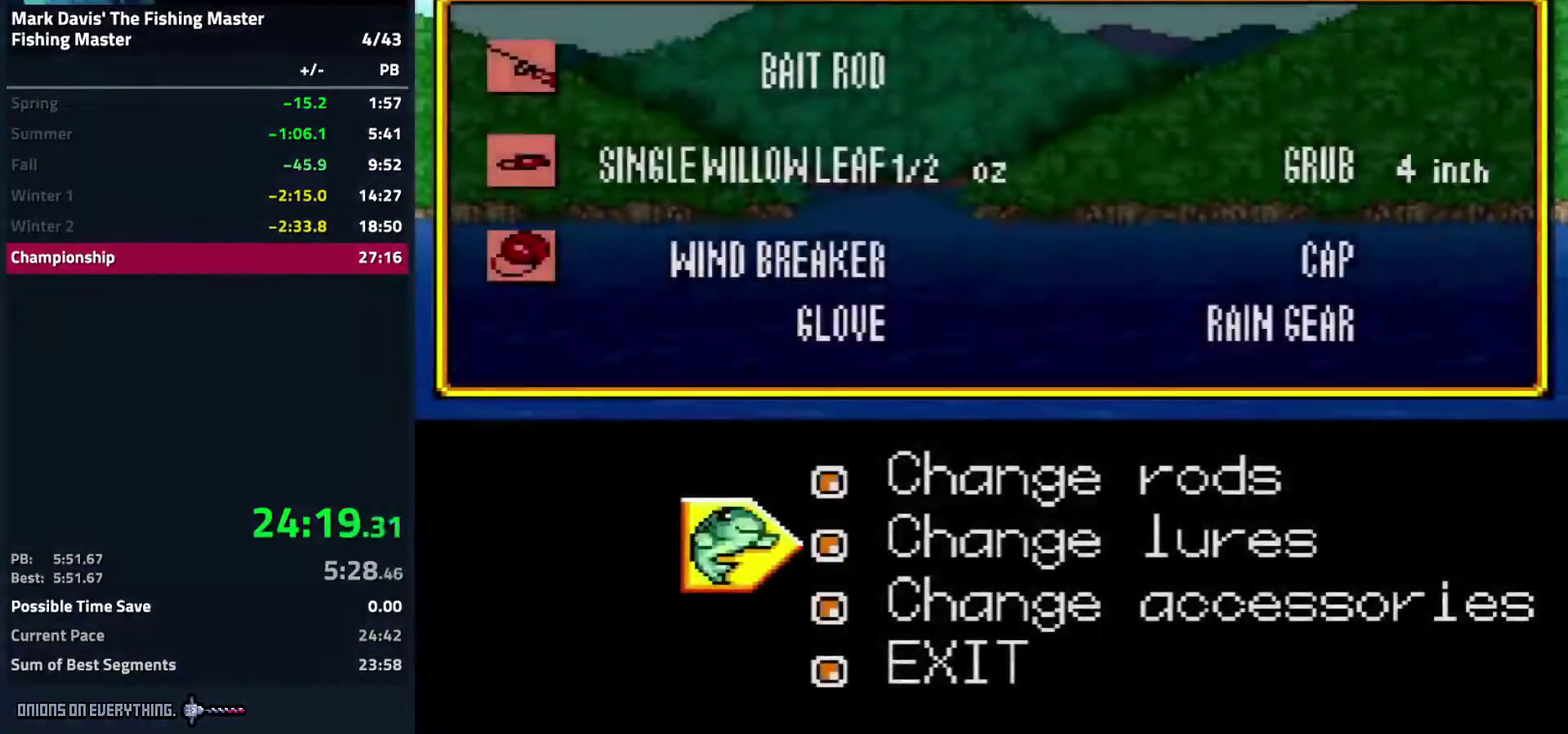
{"buttons": ["A"], "events": [[50, "A", "down"], [117, "A", "up"], [133, "A", "down"], [167, "A", "up"], [183, "A", "down"], [217, "A", "up"], [283, "A", "down"], [317, "A", "up"], [383, "A", "down"], [400, "A", "up"], [433, "A", "down"], [483, "A", "up"], [500, "A", "down"]]}
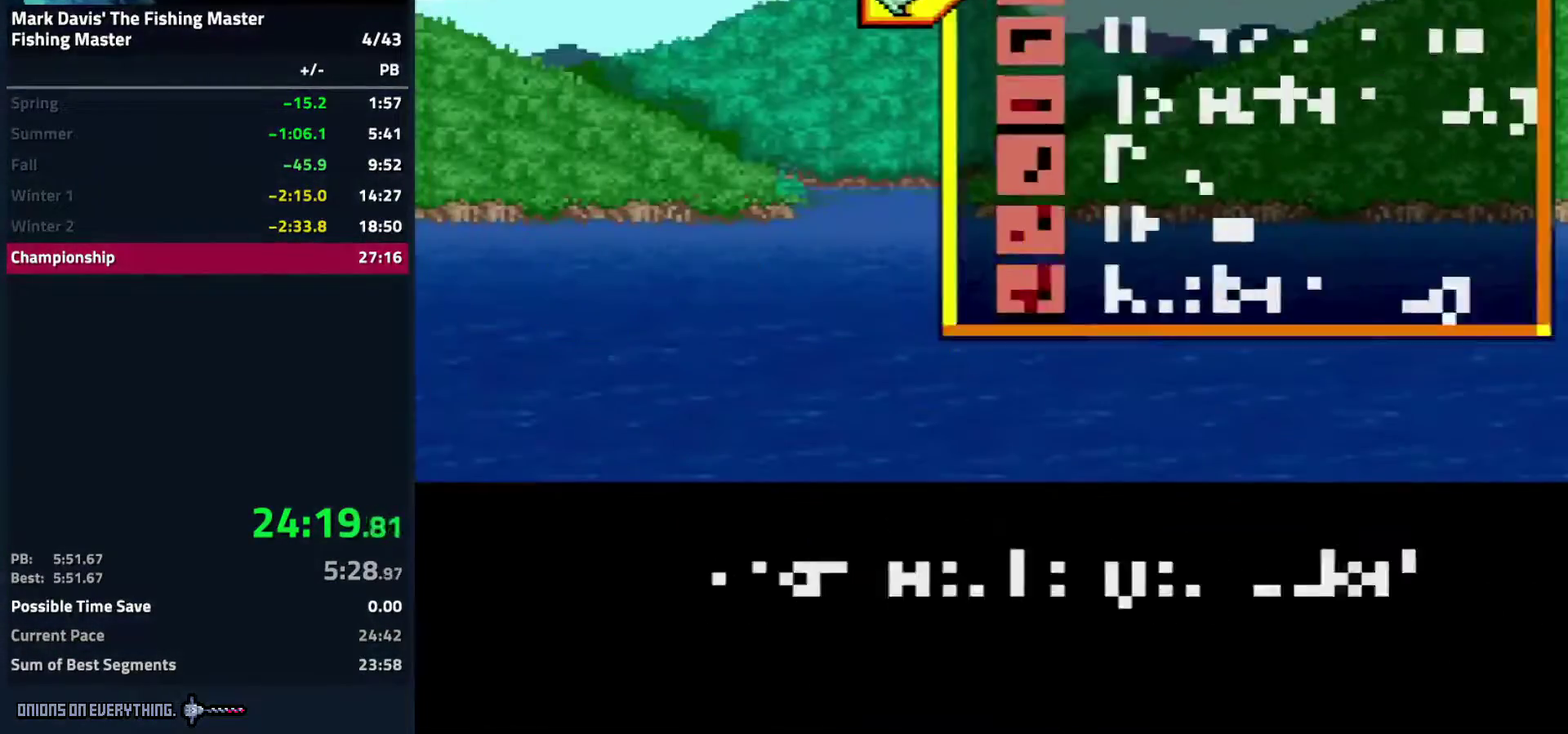
{"buttons": ["A"], "events": []}